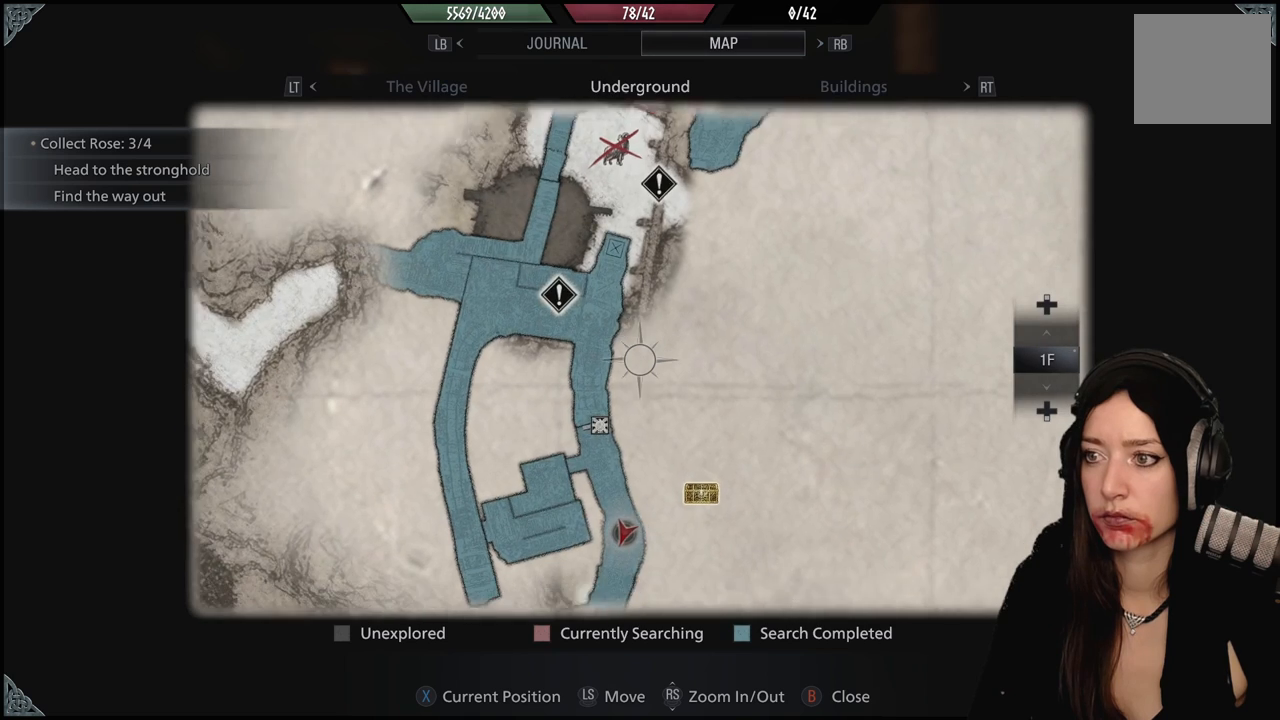
Gameplay with a controller (Xbox layout); each line is a JSON object with the inputs held at the frame after it. "events" lists button and stick changes between this image and that frame as [ms after this image, input, new state], when the widget could be followed in between.
{"buttons": [], "left_stick": "center", "right_stick": "center", "events": [[167, "left_stick", "center"]]}
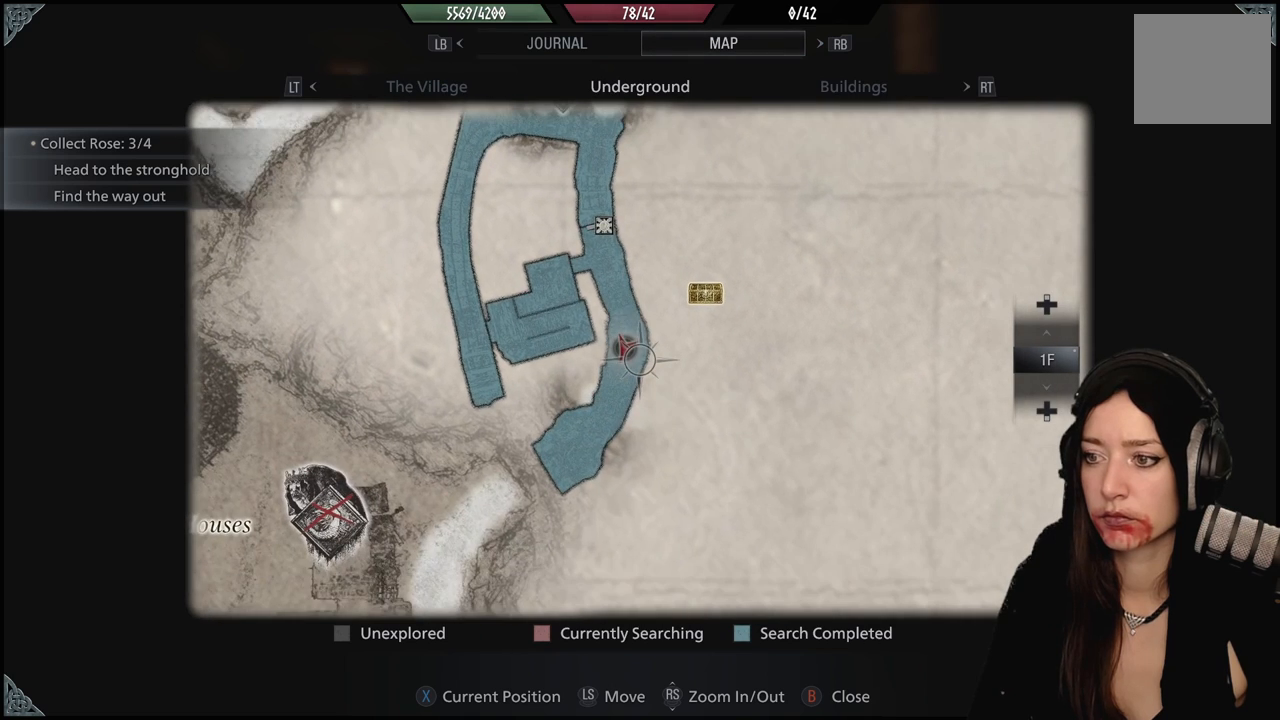
{"buttons": [], "left_stick": "center", "right_stick": "center", "events": [[150, "left_stick", "up-right"], [317, "left_stick", "center"]]}
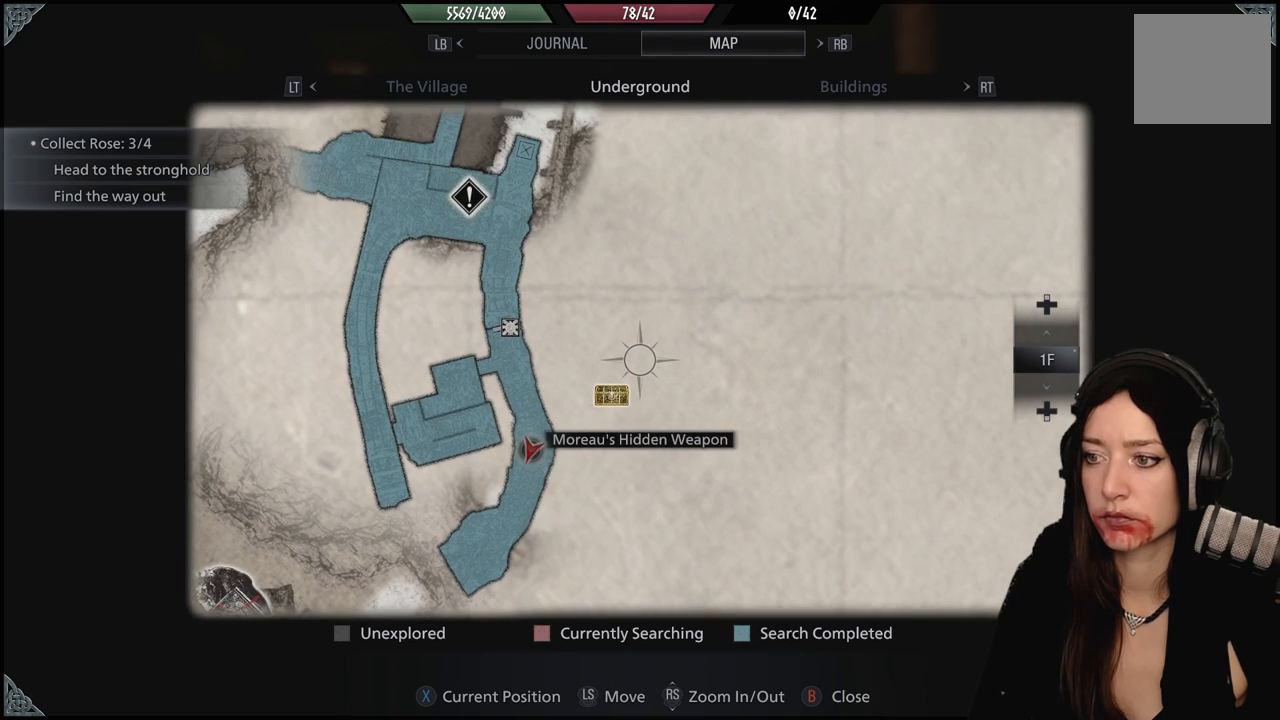
{"buttons": [], "left_stick": "center", "right_stick": "center", "events": []}
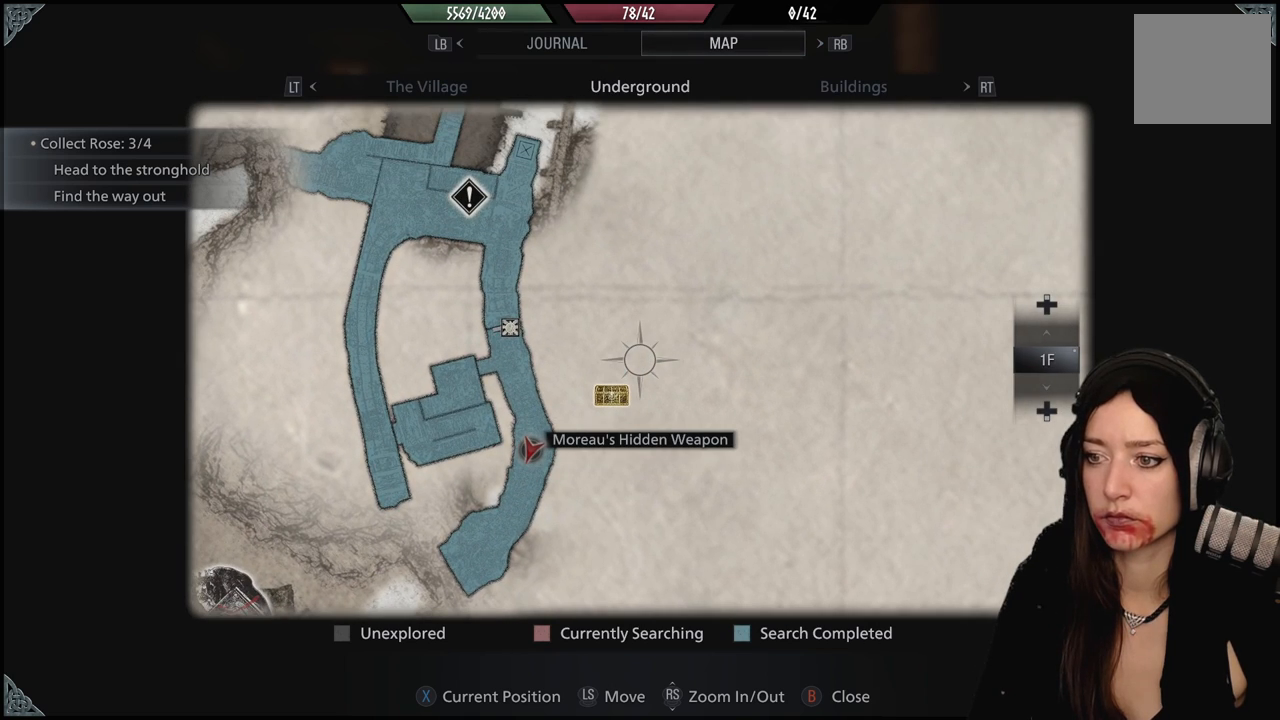
{"buttons": [], "left_stick": "center", "right_stick": "center", "events": []}
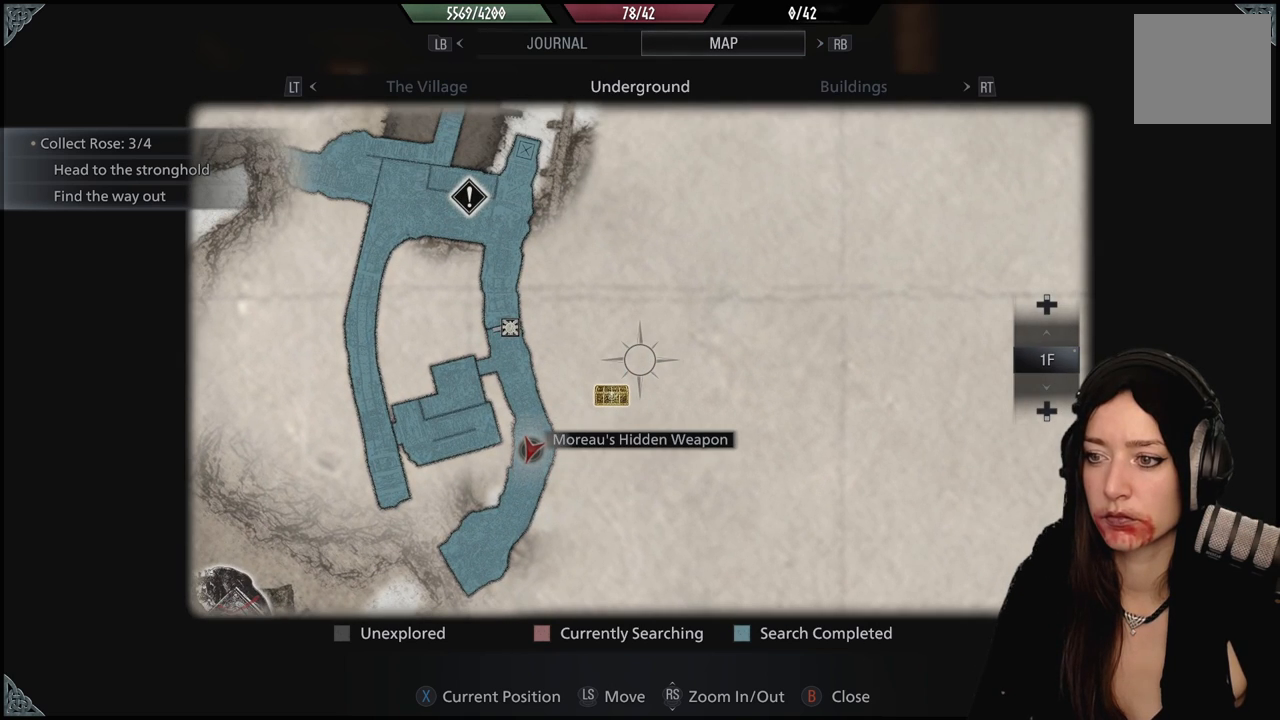
{"buttons": [], "left_stick": "up-left", "right_stick": "center", "events": [[500, "left_stick", "up-left"]]}
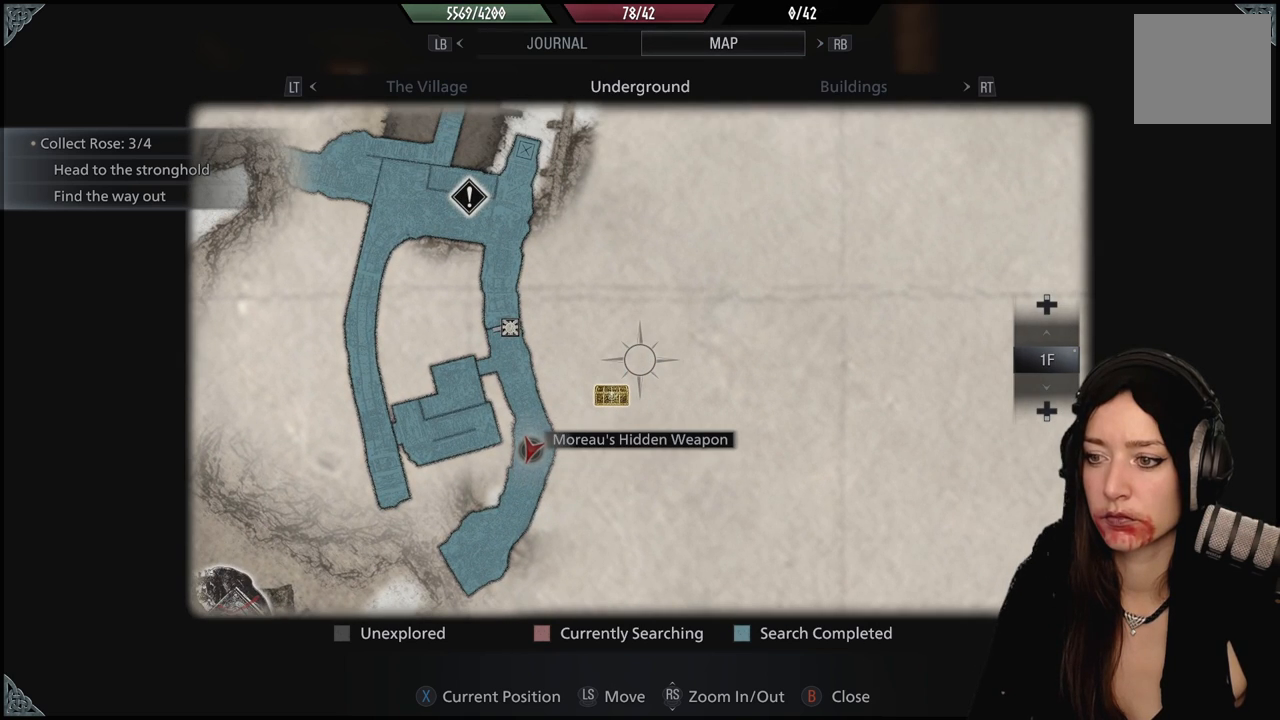
{"buttons": [], "left_stick": "center", "right_stick": "center", "events": [[117, "left_stick", "center"], [300, "B", "down"], [417, "B", "up"]]}
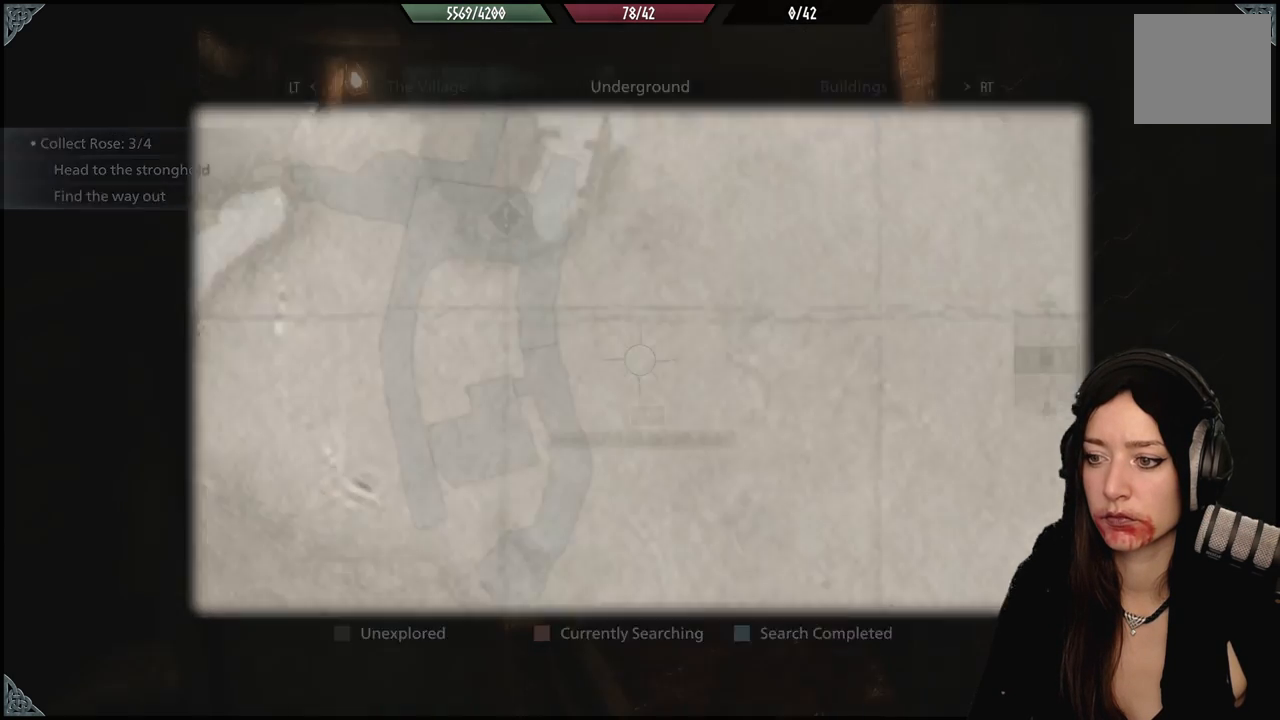
{"buttons": ["B"], "left_stick": "down", "right_stick": "center", "events": [[433, "left_stick", "down"], [500, "B", "down"]]}
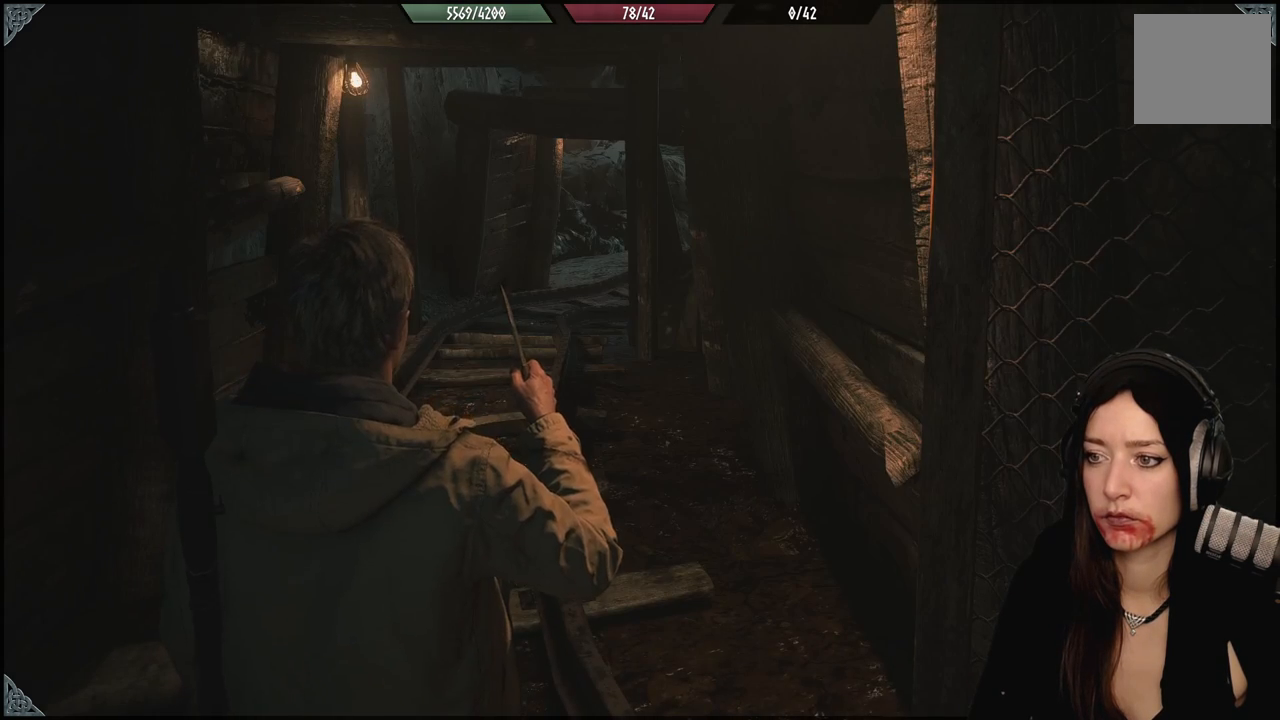
{"buttons": [], "left_stick": "up", "right_stick": "down", "events": [[117, "B", "up"], [233, "left_stick", "center"], [400, "left_stick", "up"], [450, "right_stick", "down"]]}
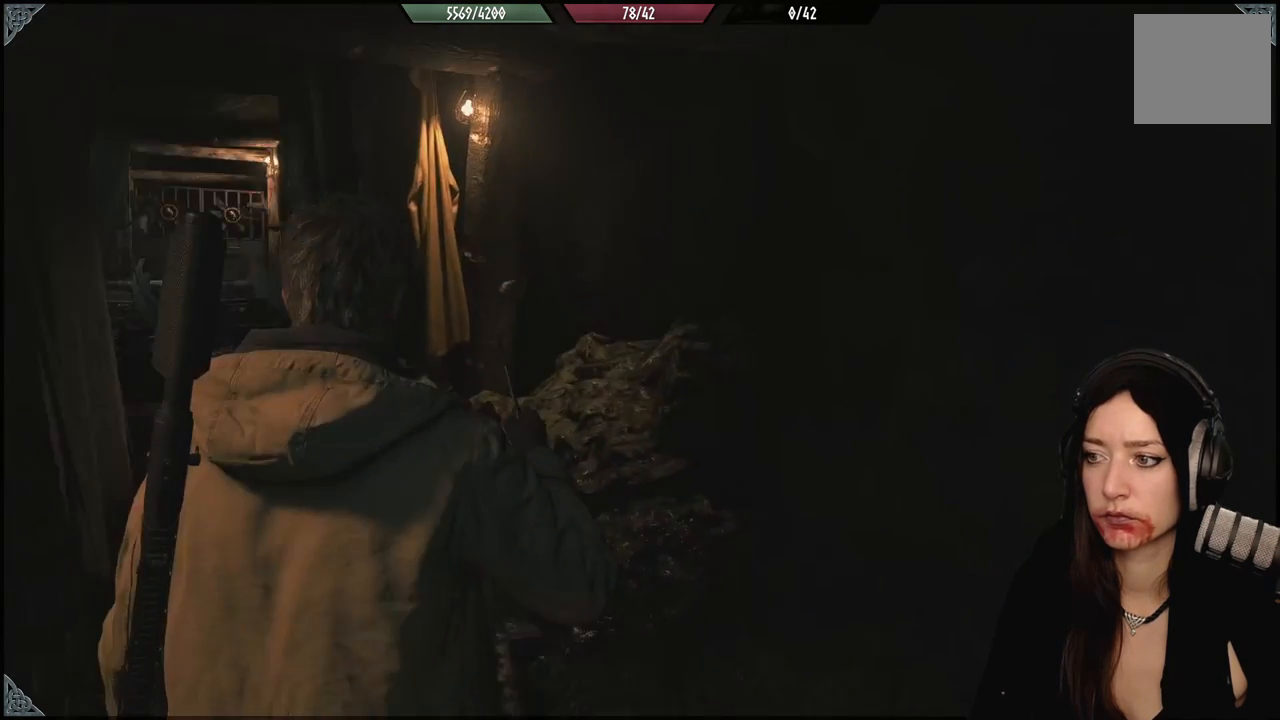
{"buttons": [], "left_stick": "up-left", "right_stick": "left", "events": [[117, "right_stick", "center"], [167, "left_stick", "up-left"], [300, "right_stick", "down-left"], [433, "right_stick", "left"]]}
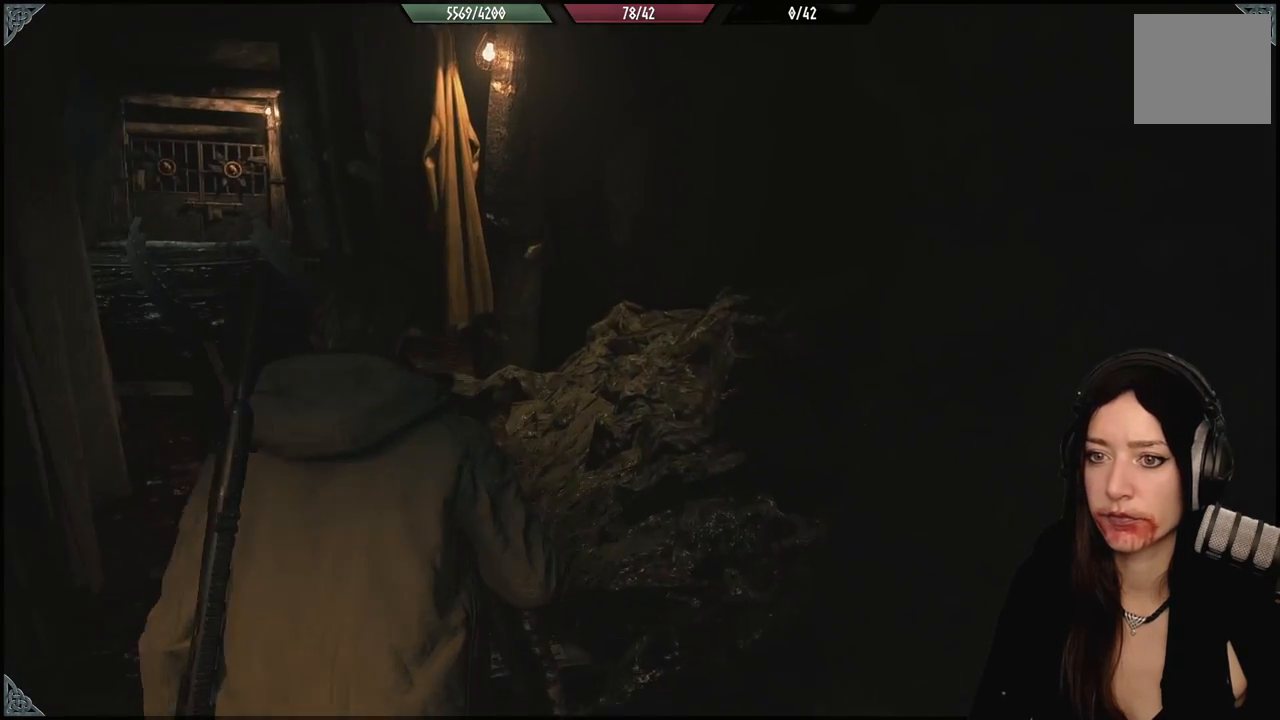
{"buttons": [], "left_stick": "up", "right_stick": "center", "events": [[183, "right_stick", "center"], [417, "left_stick", "up"]]}
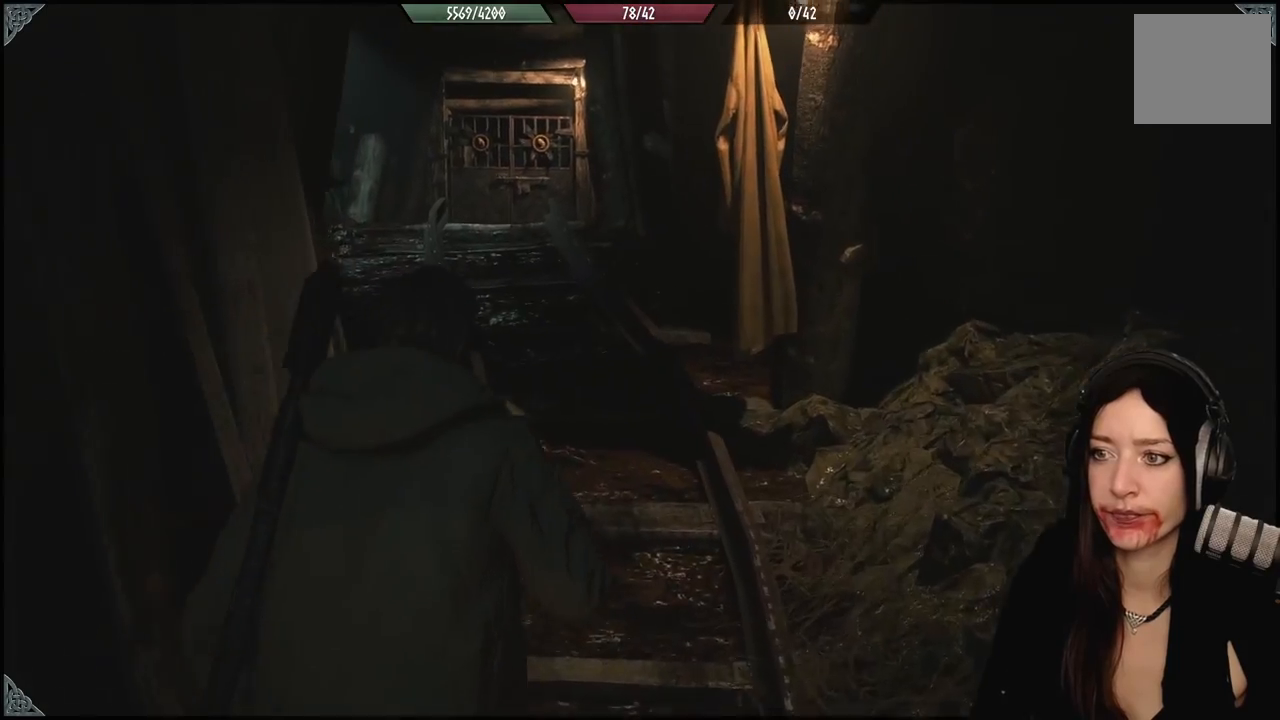
{"buttons": [], "left_stick": "up", "right_stick": "center", "events": []}
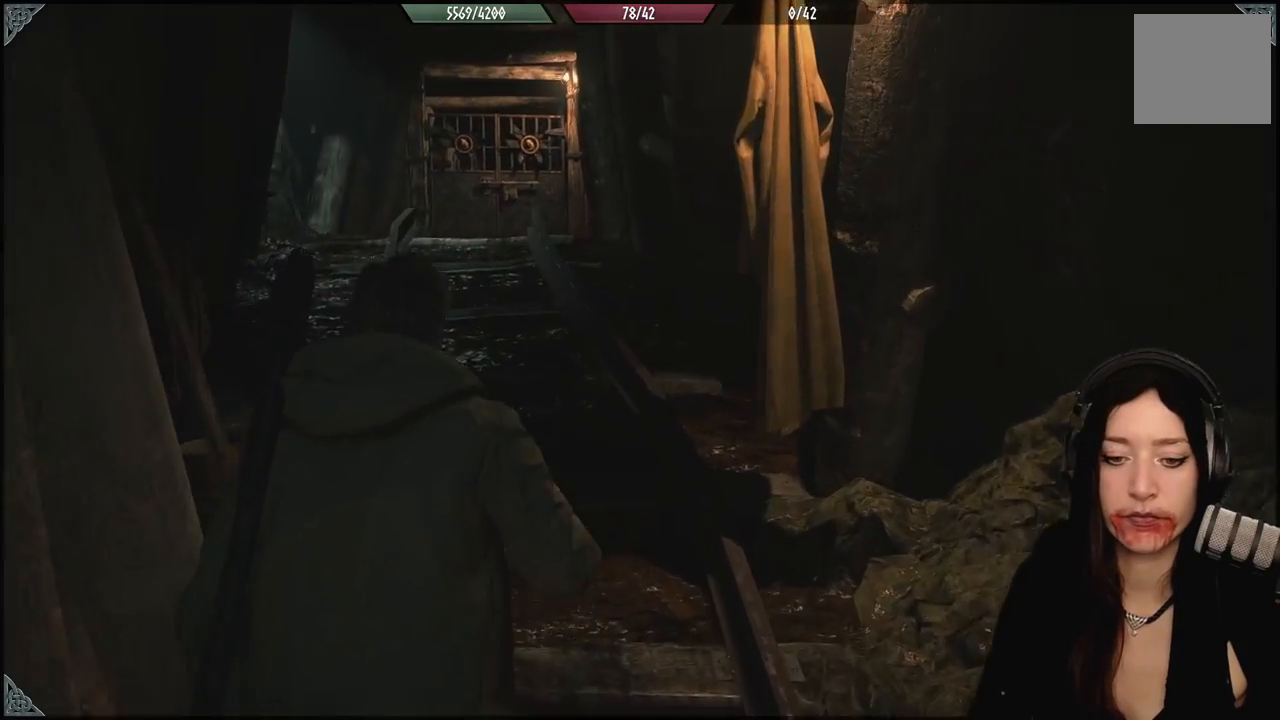
{"buttons": [], "left_stick": "up", "right_stick": "center", "events": [[183, "right_stick", "left"], [400, "right_stick", "center"]]}
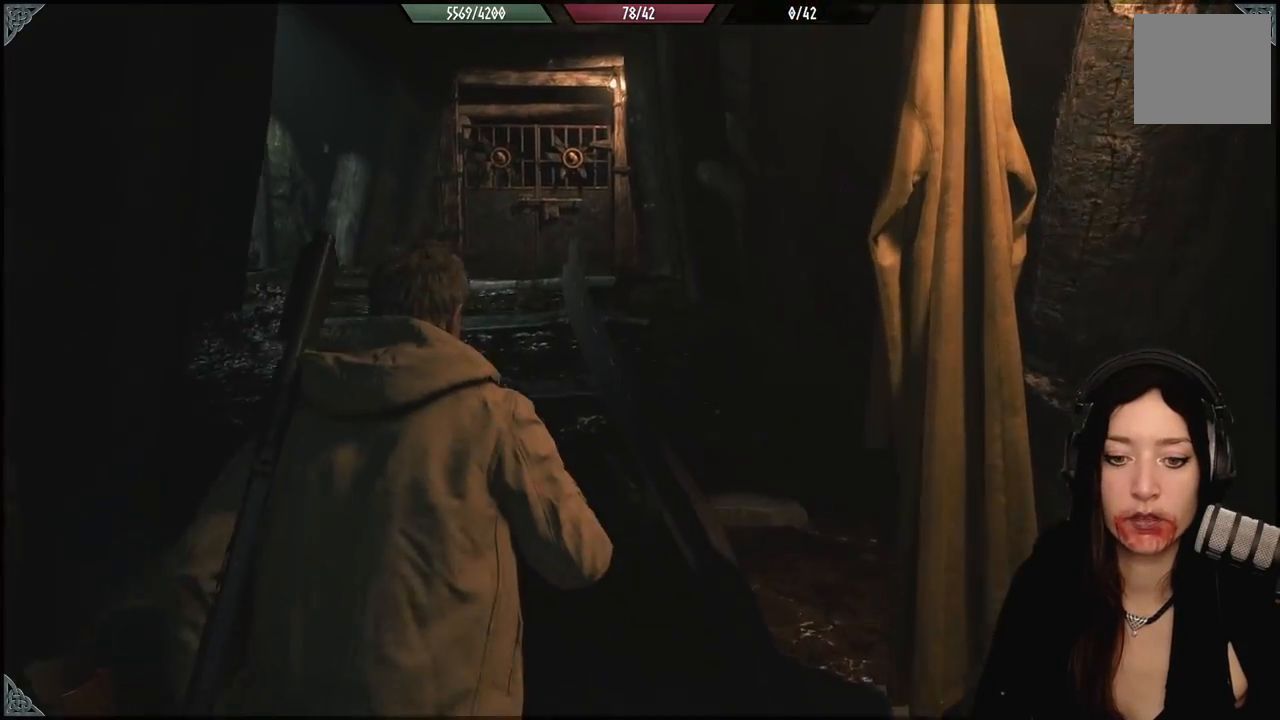
{"buttons": [], "left_stick": "up", "right_stick": "center", "events": [[217, "right_stick", "left"], [483, "right_stick", "center"]]}
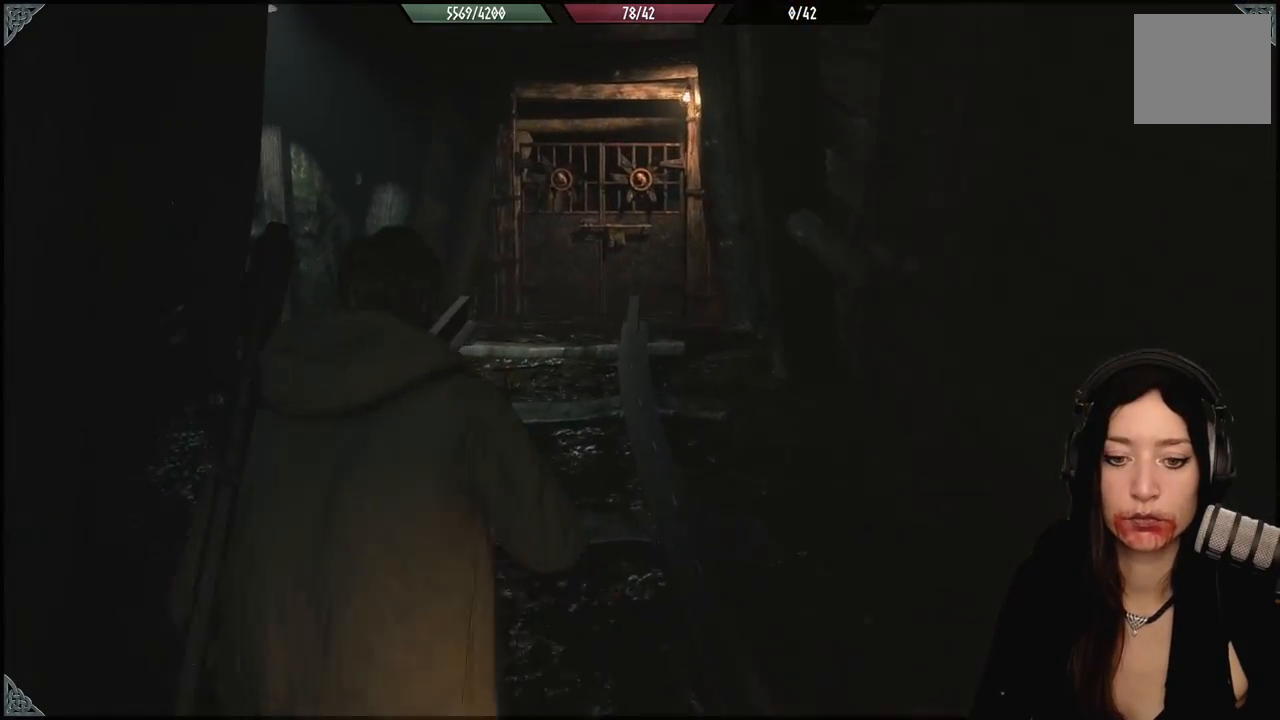
{"buttons": [], "left_stick": "up", "right_stick": "center", "events": []}
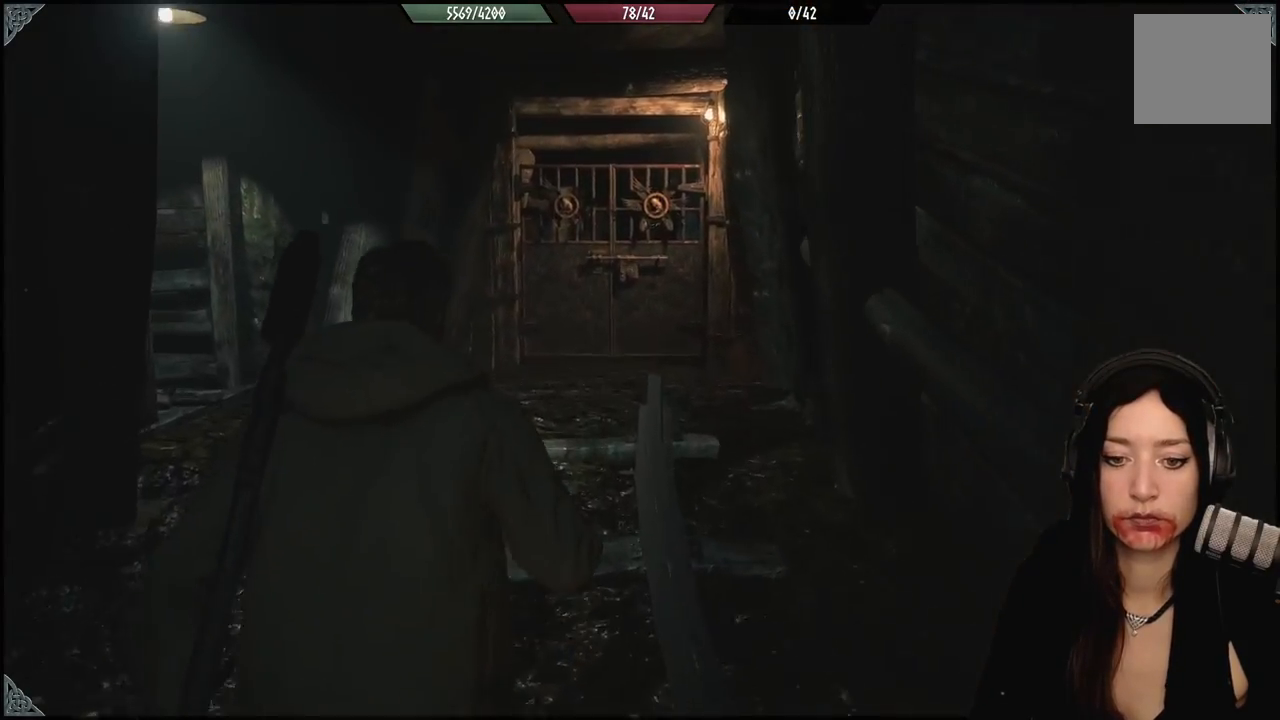
{"buttons": [], "left_stick": "up", "right_stick": "center", "events": [[67, "right_stick", "down"], [433, "right_stick", "center"]]}
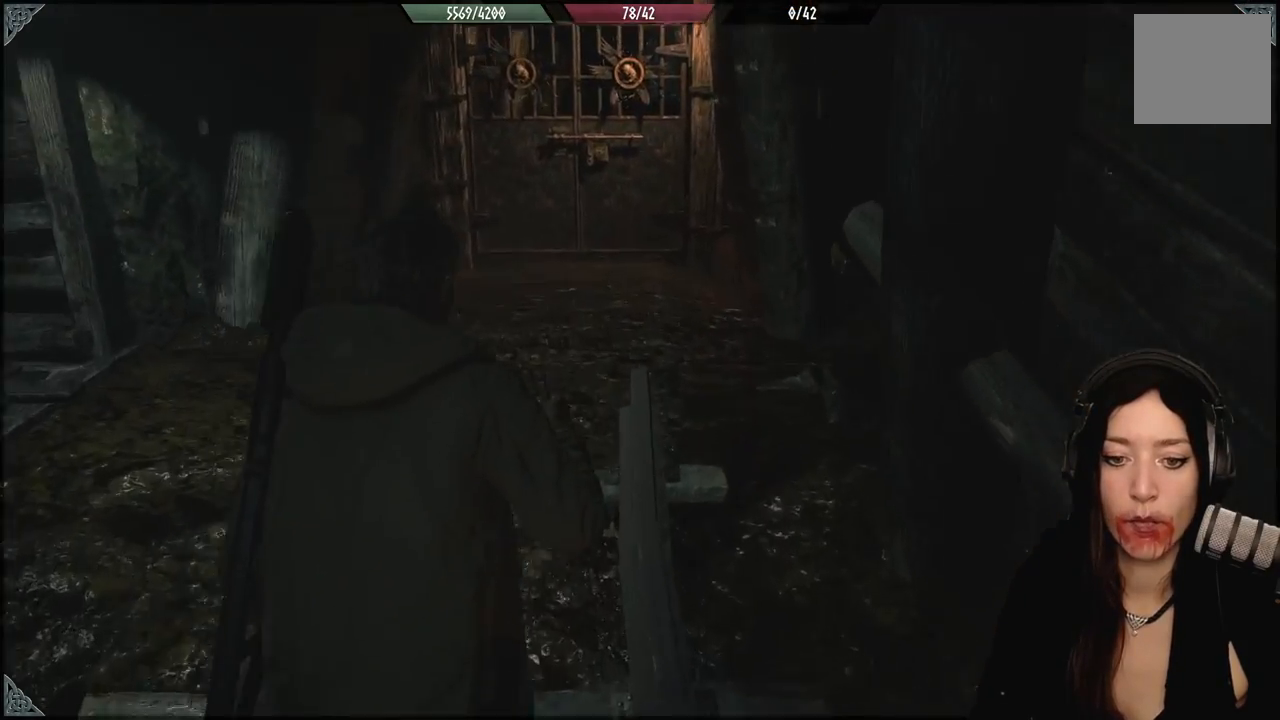
{"buttons": [], "left_stick": "up", "right_stick": "center", "events": []}
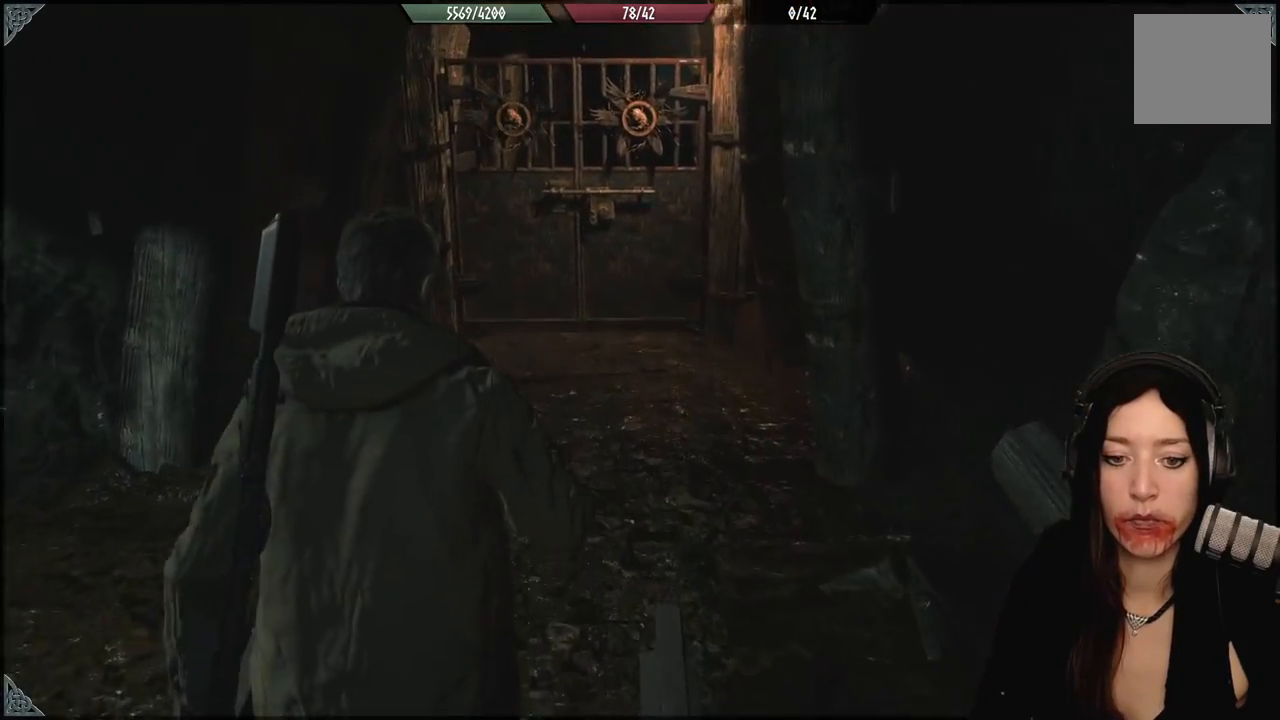
{"buttons": [], "left_stick": "up", "right_stick": "center", "events": []}
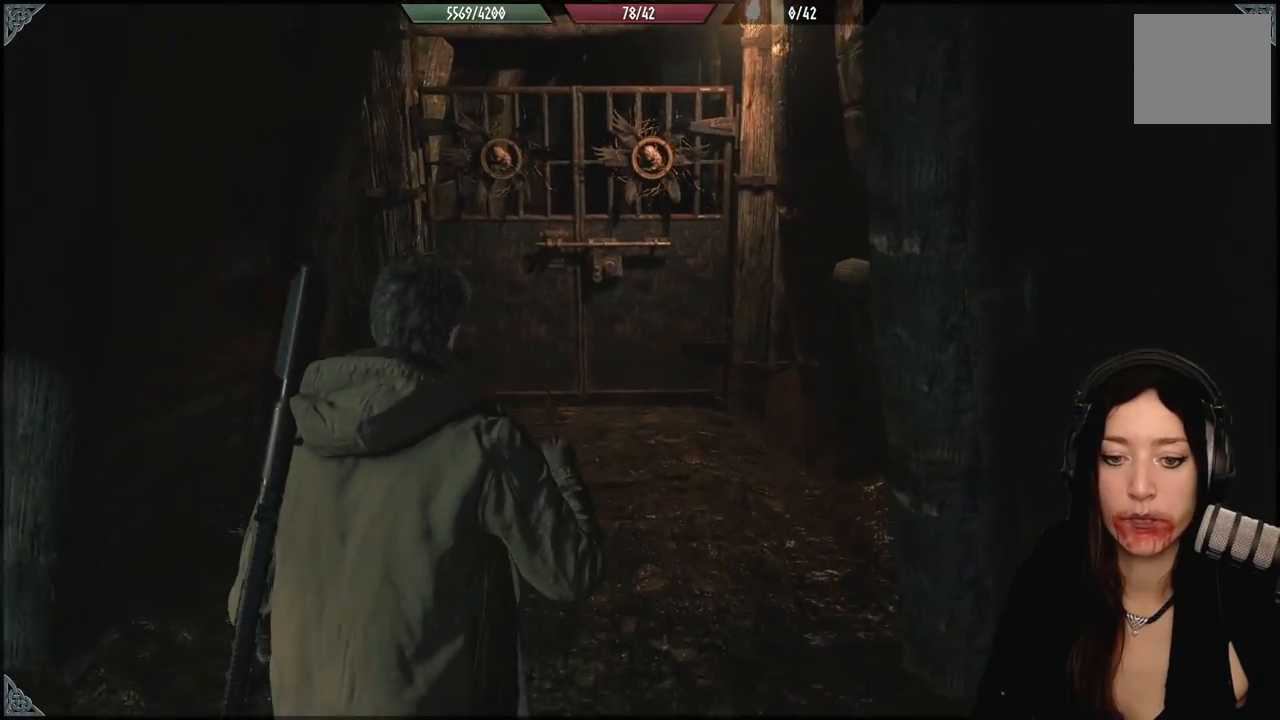
{"buttons": [], "left_stick": "up", "right_stick": "center", "events": []}
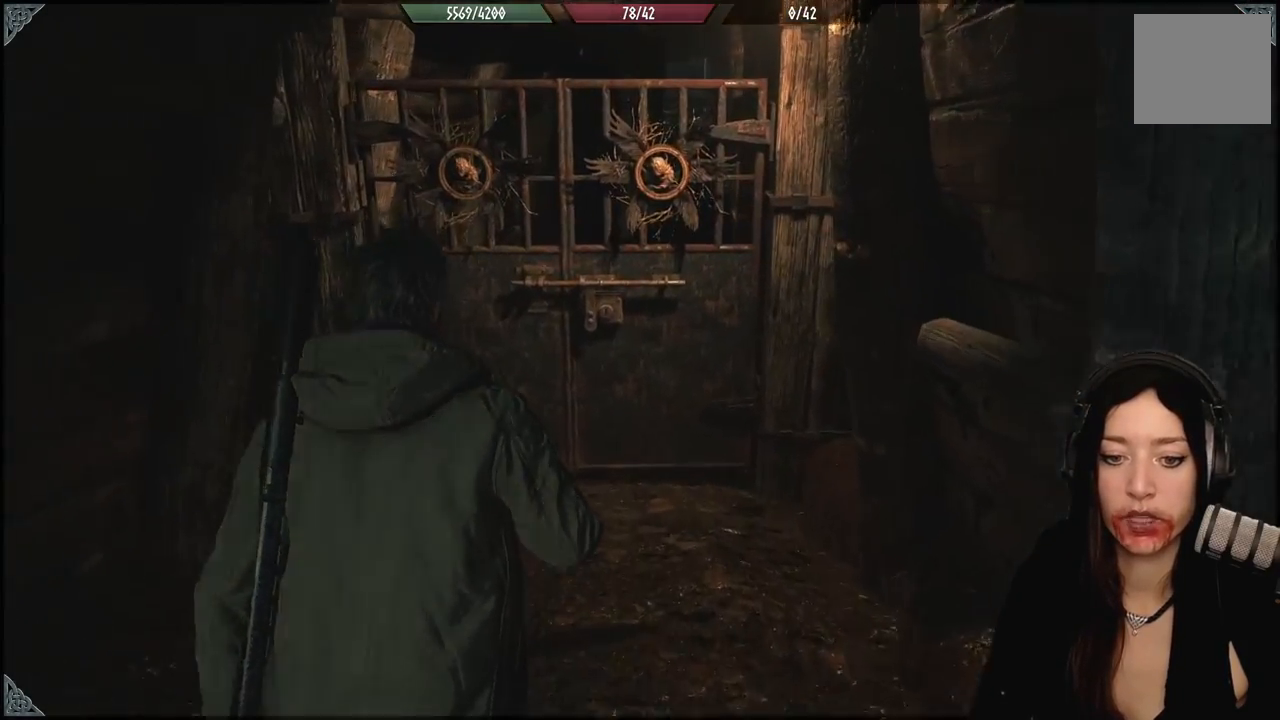
{"buttons": [], "left_stick": "up", "right_stick": "center", "events": []}
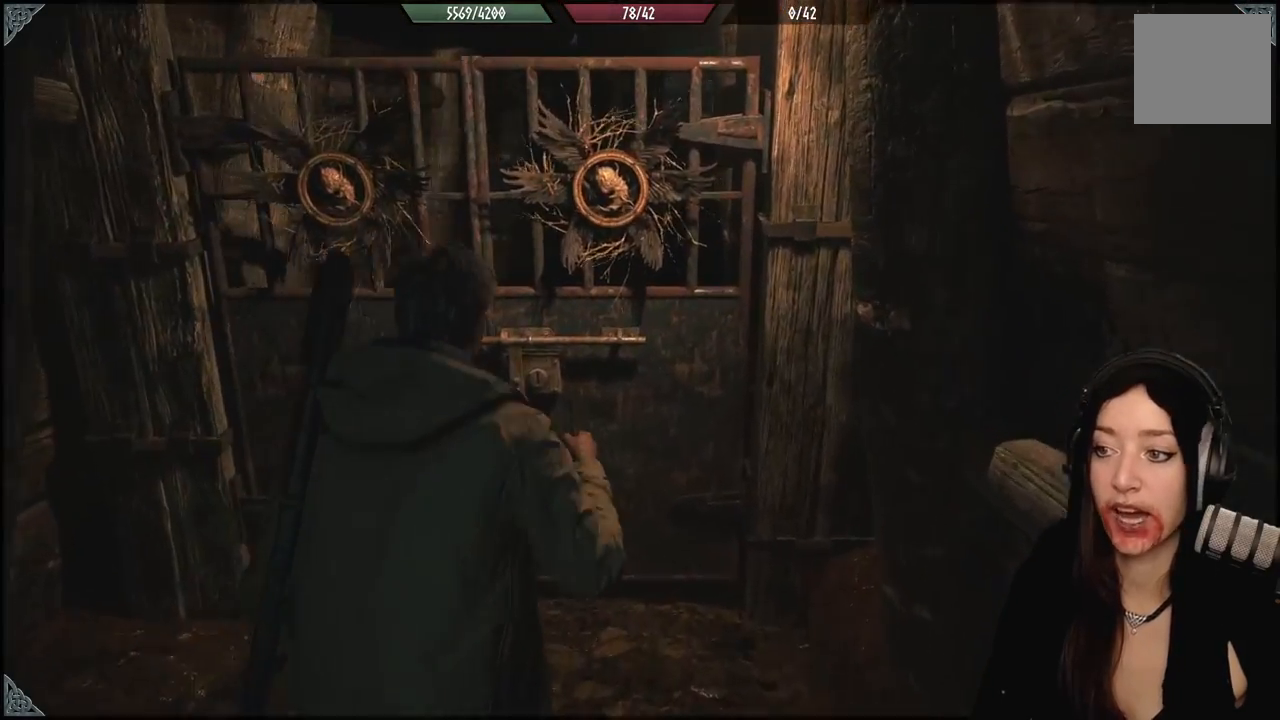
{"buttons": [], "left_stick": "center", "right_stick": "center", "events": [[33, "left_stick", "up-left"], [33, "right_stick", "up-left"], [267, "right_stick", "center"], [333, "left_stick", "center"]]}
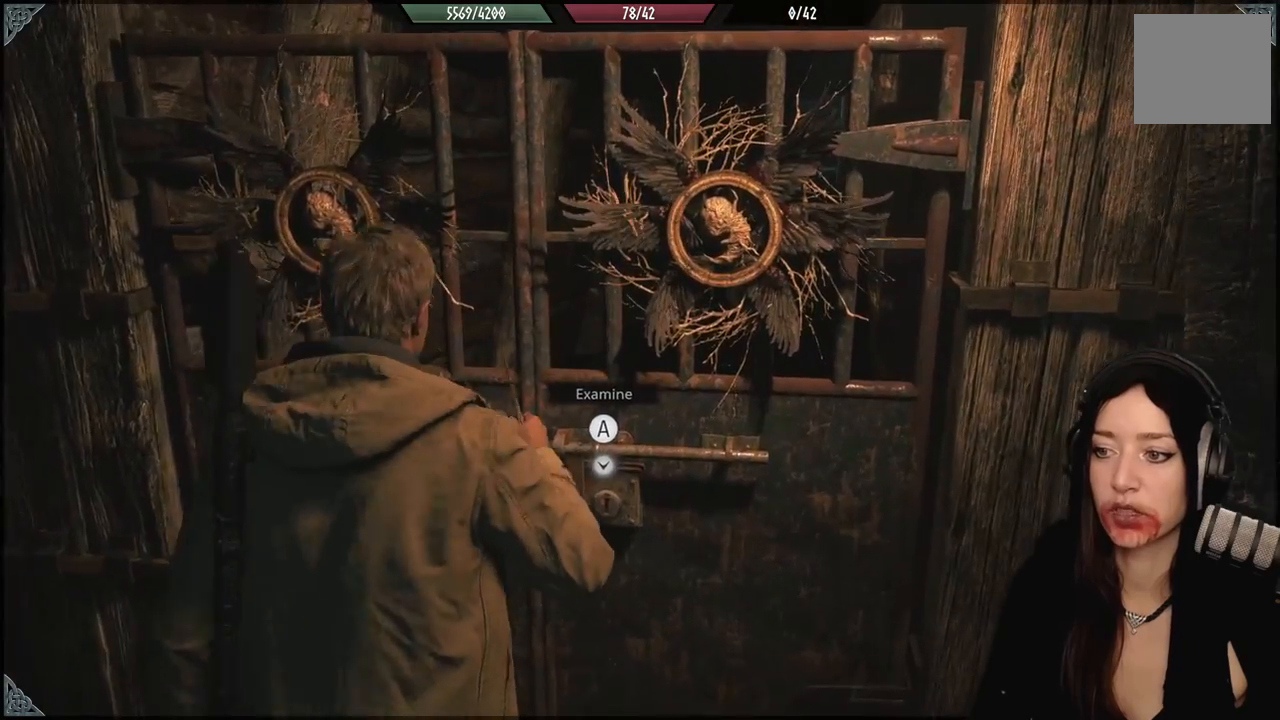
{"buttons": [], "left_stick": "center", "right_stick": "center", "events": [[67, "A", "down"], [200, "A", "up"]]}
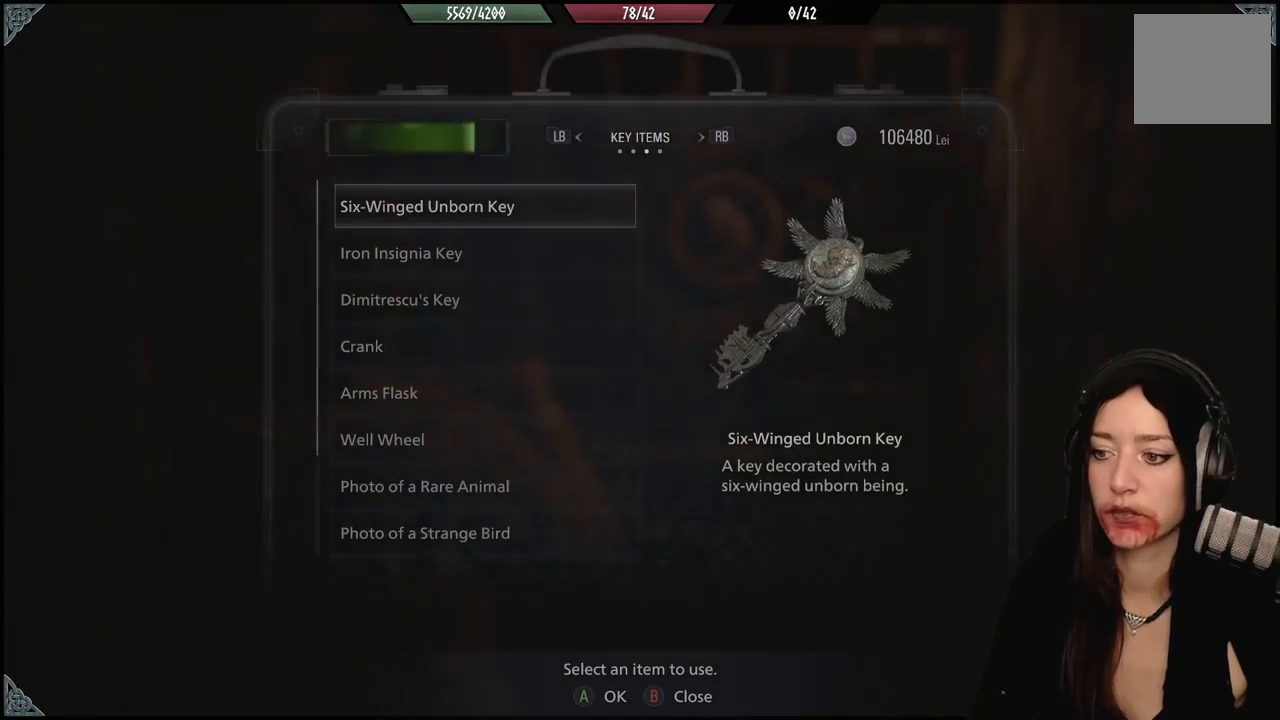
{"buttons": [], "left_stick": "center", "right_stick": "center", "events": []}
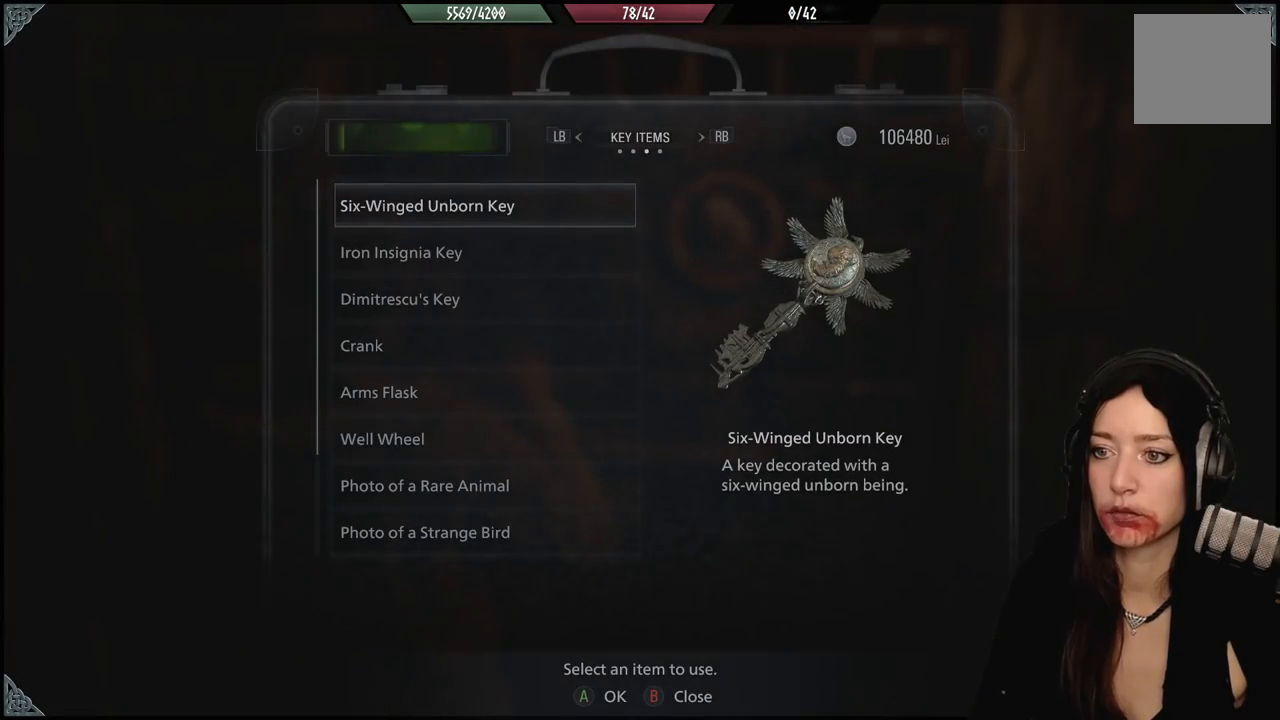
{"buttons": ["A"], "left_stick": "center", "right_stick": "center", "events": [[500, "A", "down"]]}
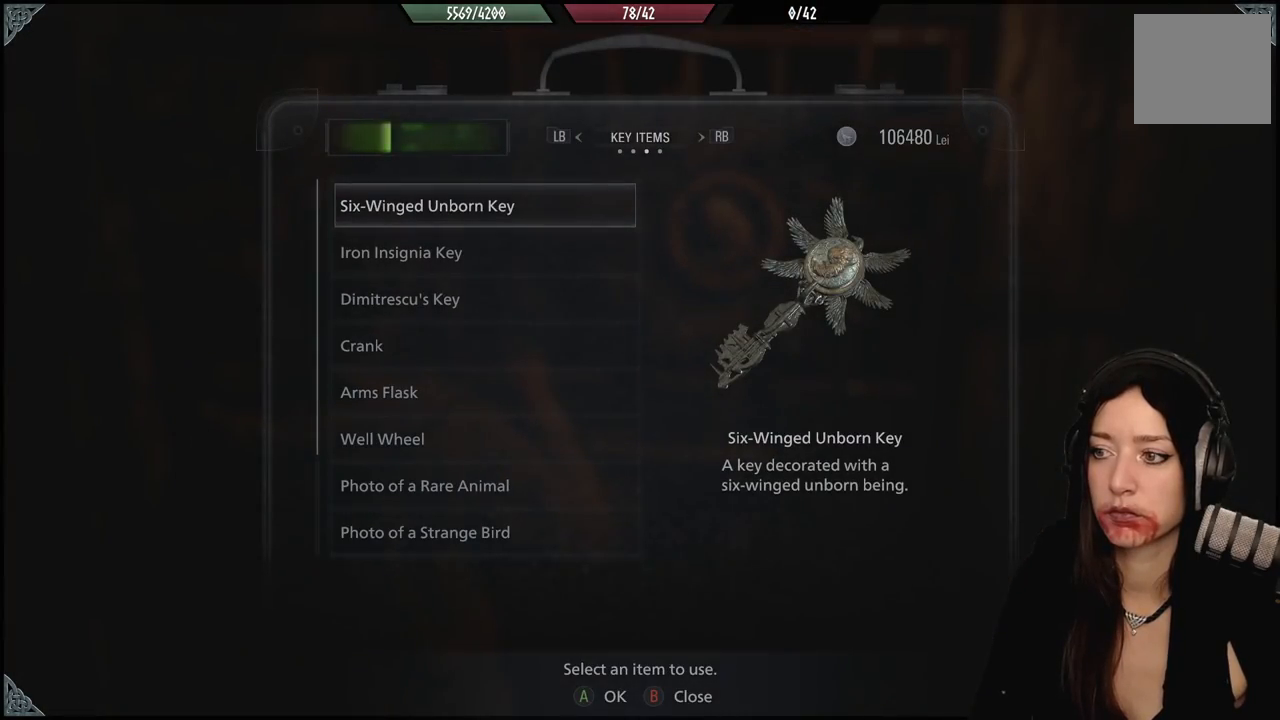
{"buttons": [], "left_stick": "center", "right_stick": "center", "events": [[133, "A", "up"]]}
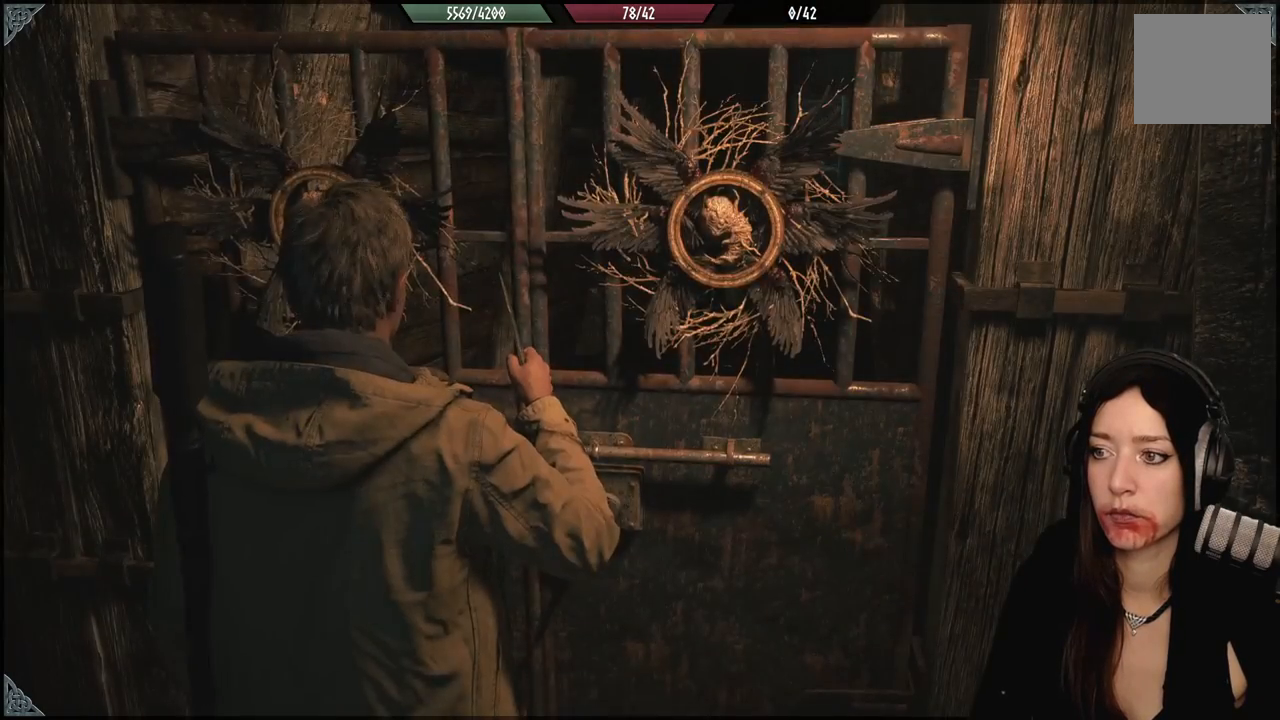
{"buttons": [], "left_stick": "down-left", "right_stick": "down-left", "events": [[83, "left_stick", "down-left"], [367, "right_stick", "down-left"]]}
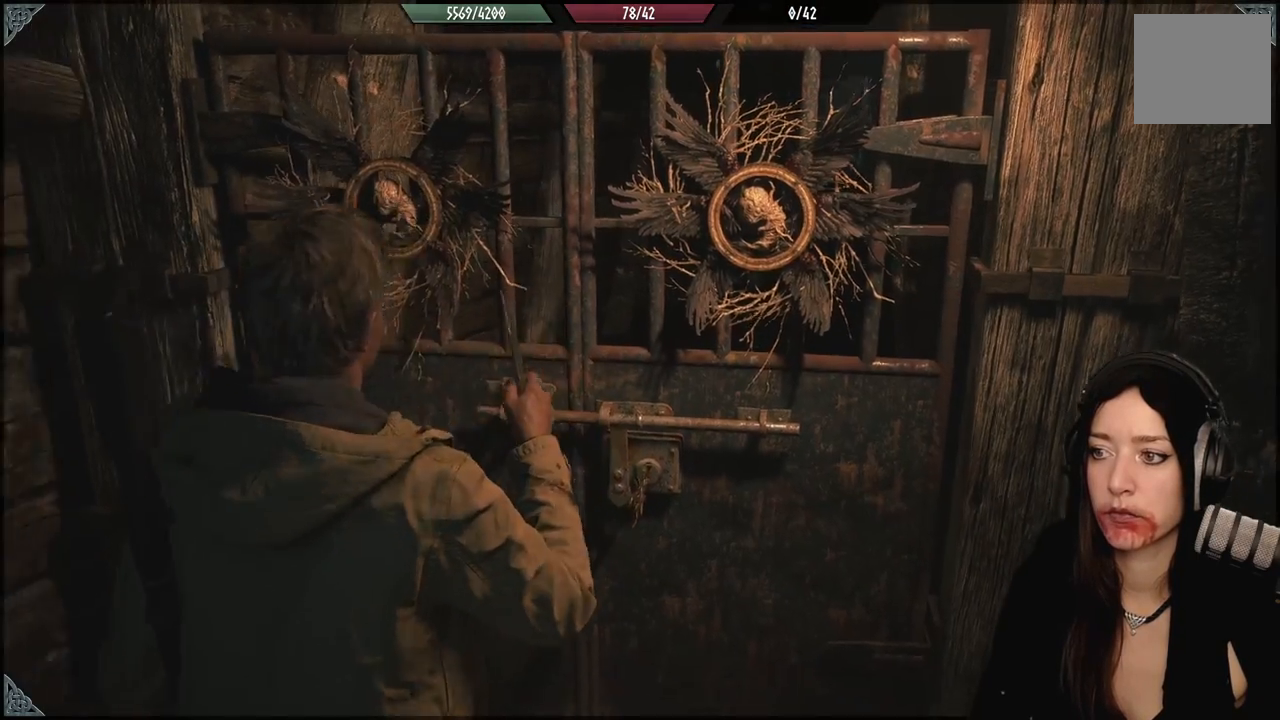
{"buttons": [], "left_stick": "center", "right_stick": "center", "events": [[17, "left_stick", "center"], [33, "right_stick", "center"]]}
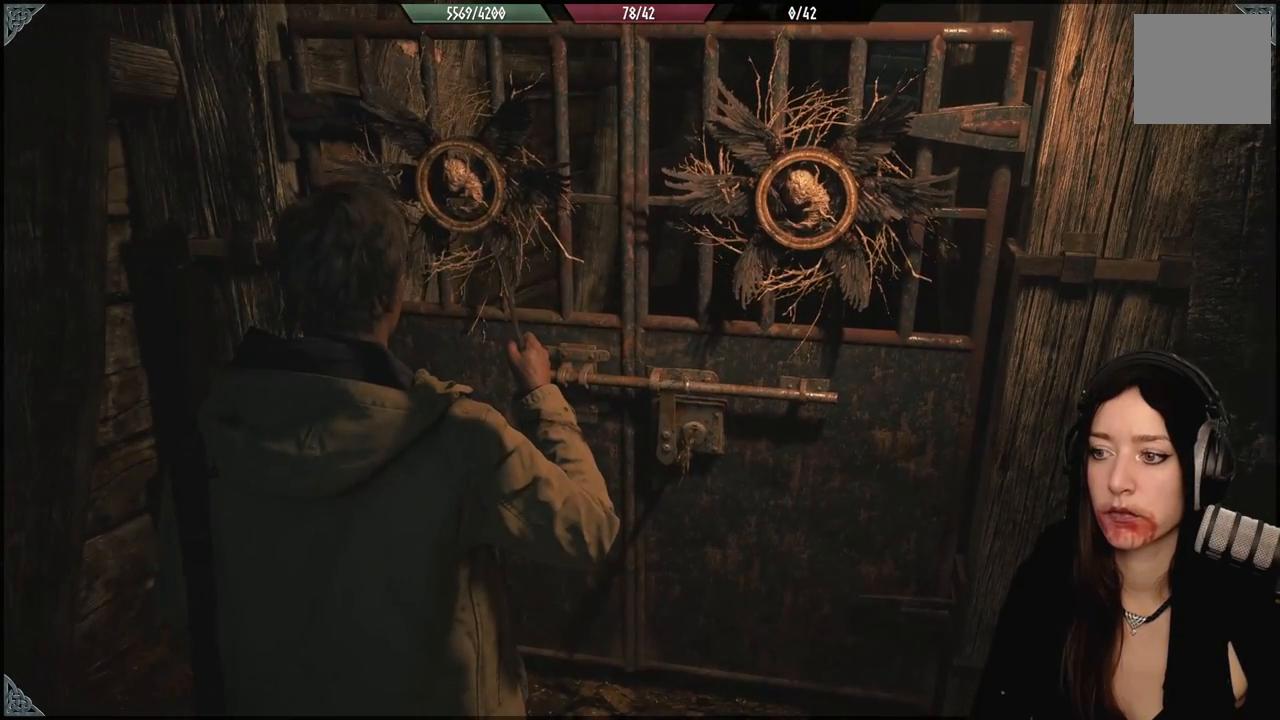
{"buttons": [], "left_stick": "center", "right_stick": "center", "events": []}
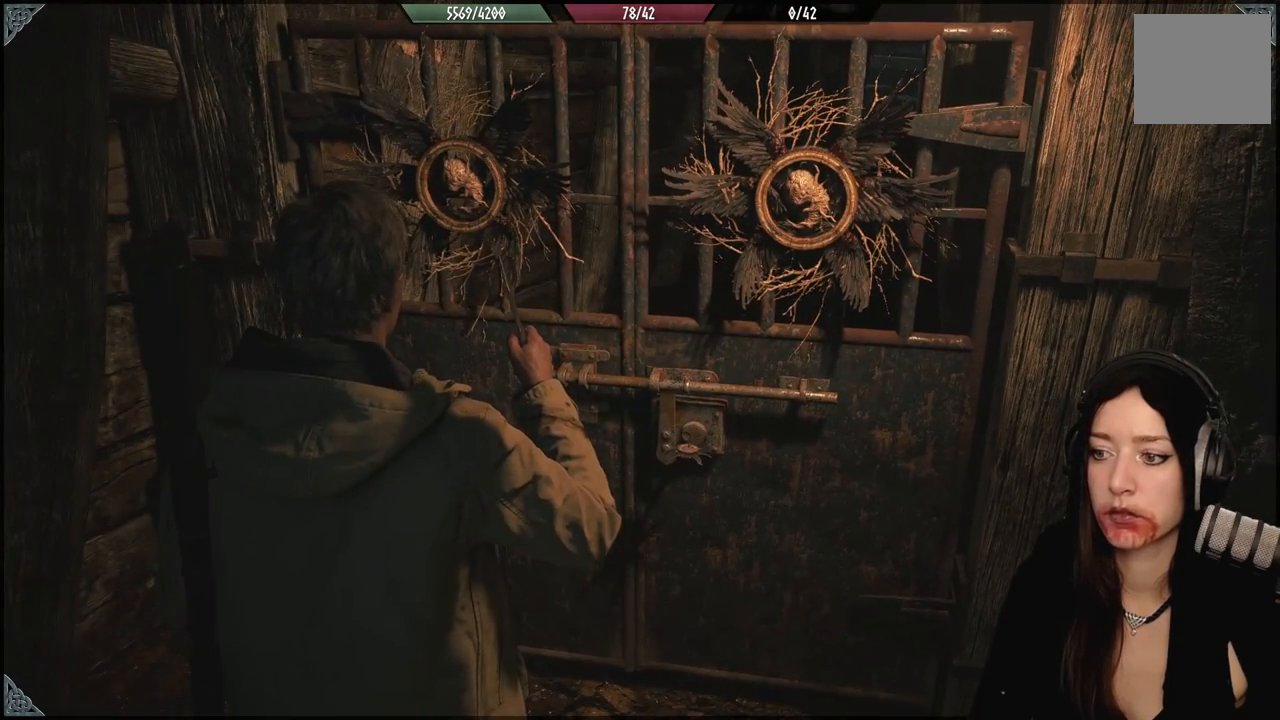
{"buttons": [], "left_stick": "center", "right_stick": "center", "events": []}
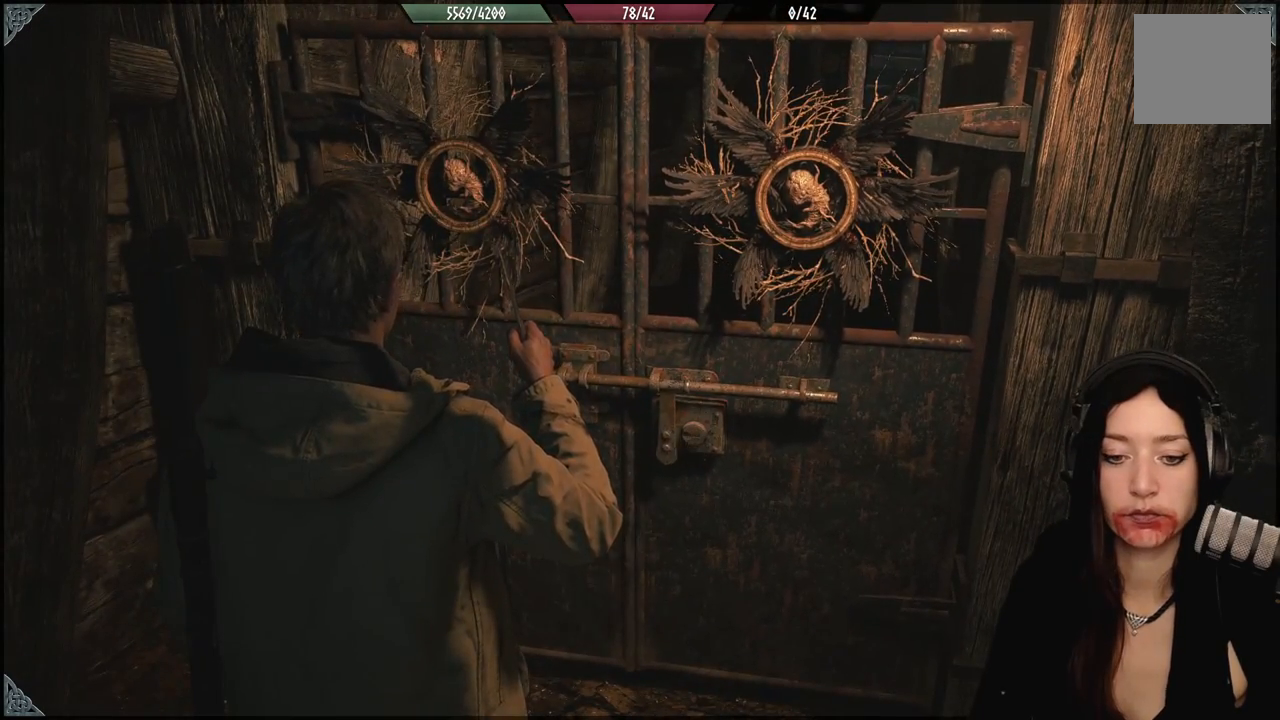
{"buttons": [], "left_stick": "center", "right_stick": "center", "events": [[50, "right_stick", "down-right"], [450, "right_stick", "center"]]}
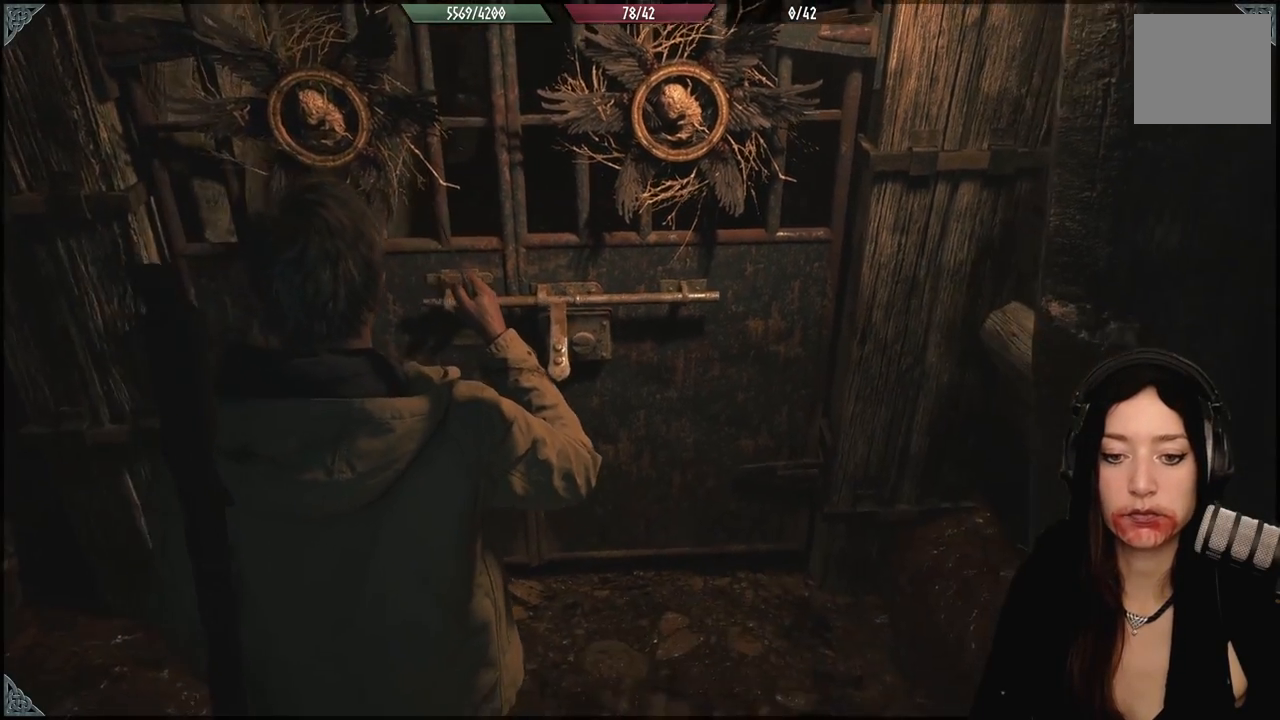
{"buttons": [], "left_stick": "up", "right_stick": "center", "events": [[300, "left_stick", "up-left"], [383, "left_stick", "up"]]}